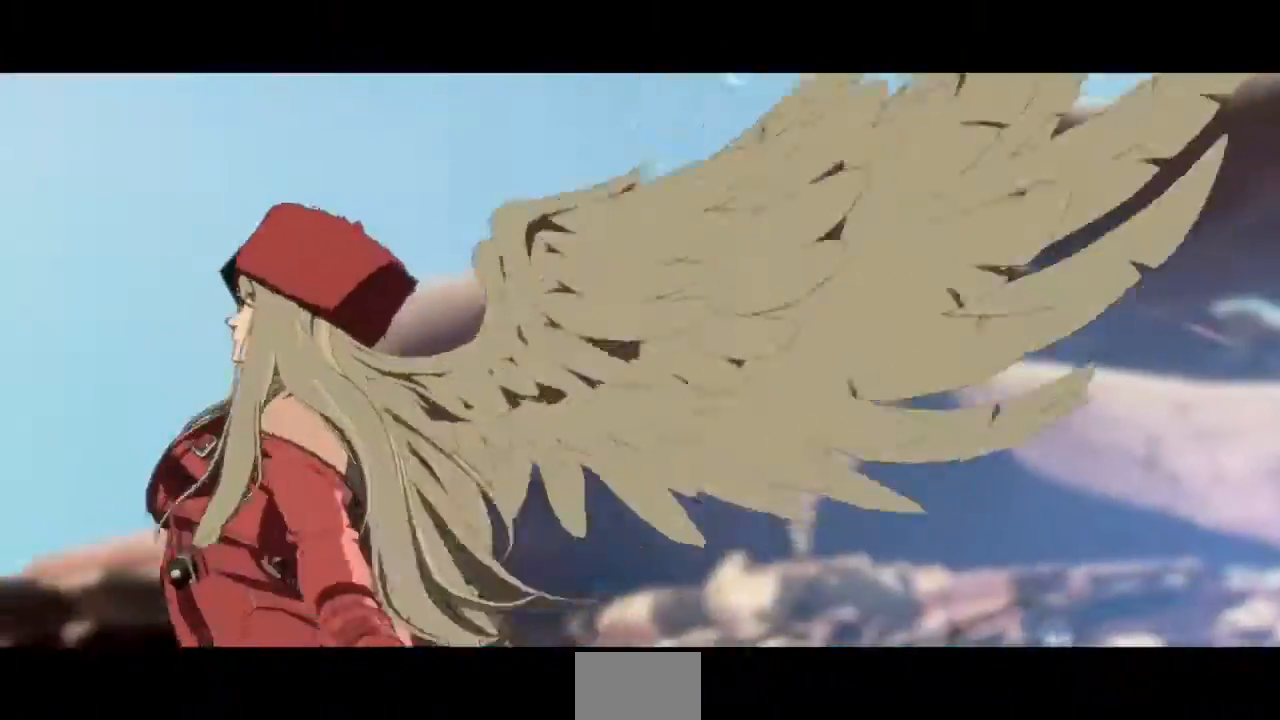
Gameplay with a controller (PlayStation layout); each line is a JSON object with the inputs held at the frame after it (dt_ms = milliseconds from this image to that frame). "events" lists button and stick changes between this image and that frame as [ms after this image, input, new state], when the widget could be followed in between. Not read: L3 R3 SELECT START other_buttons.
{"dt_ms": 520, "buttons": [], "events": []}
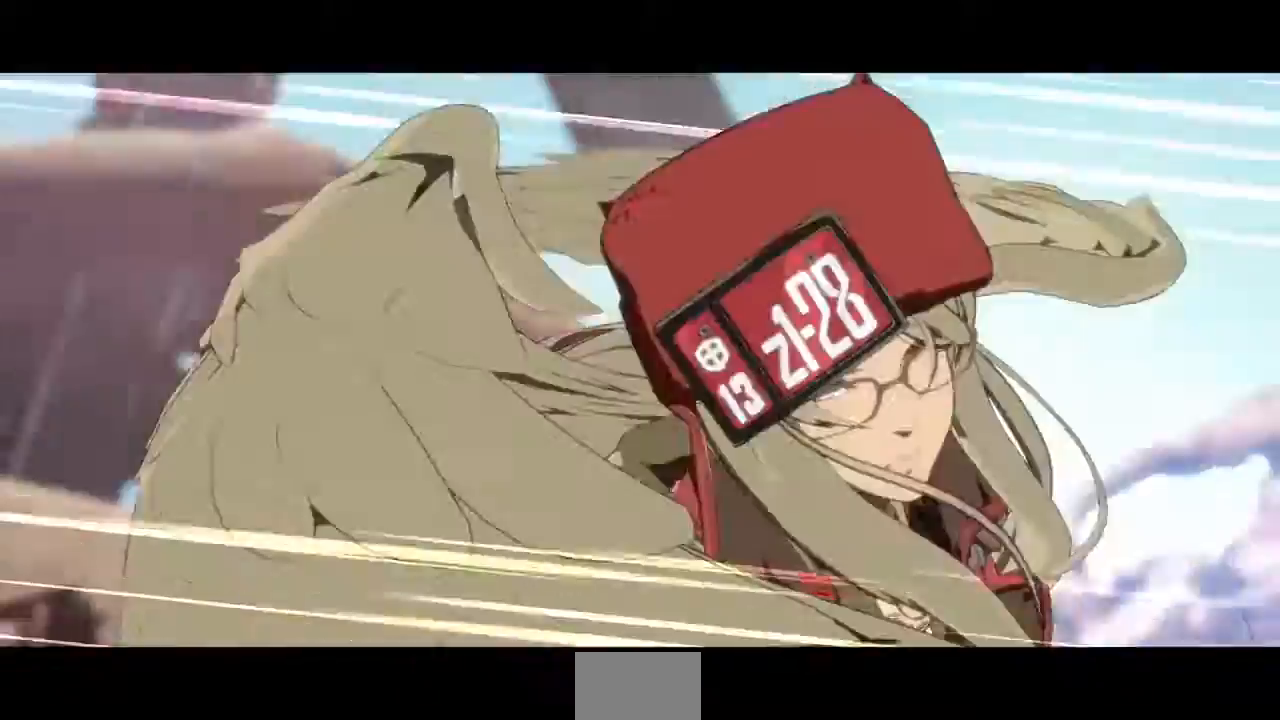
{"dt_ms": 480, "buttons": [], "events": []}
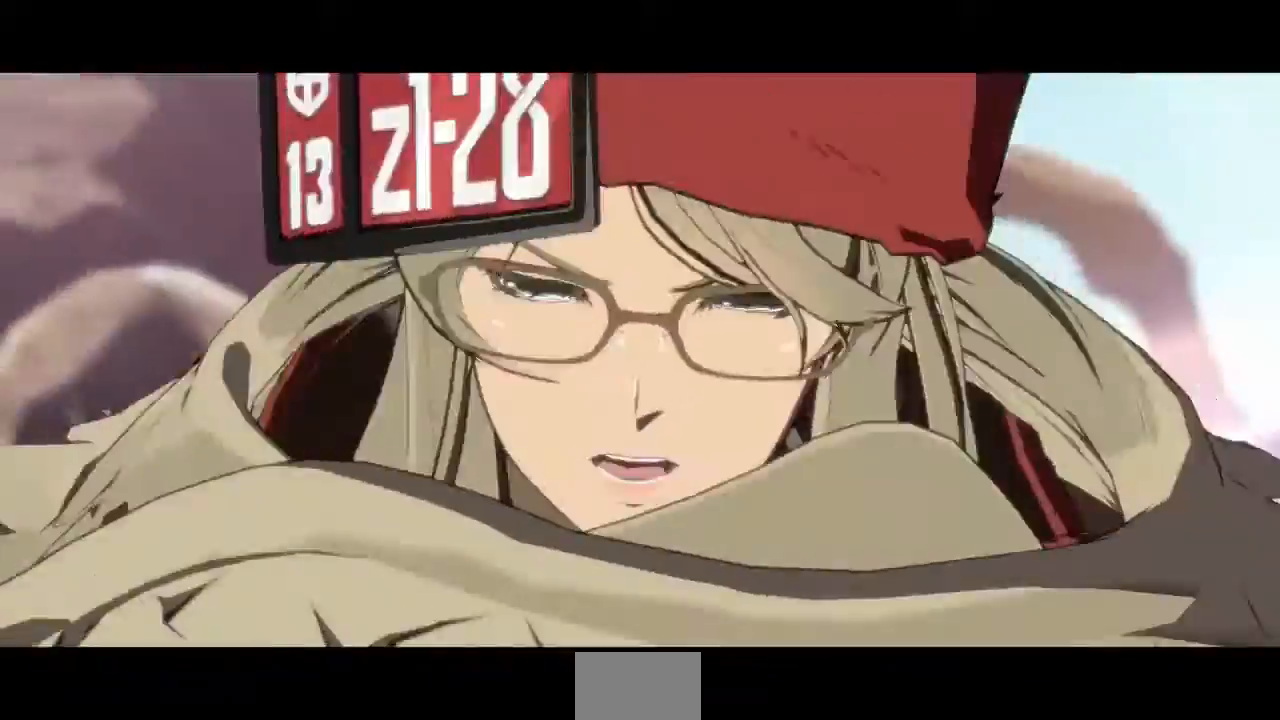
{"dt_ms": 520, "buttons": [], "events": []}
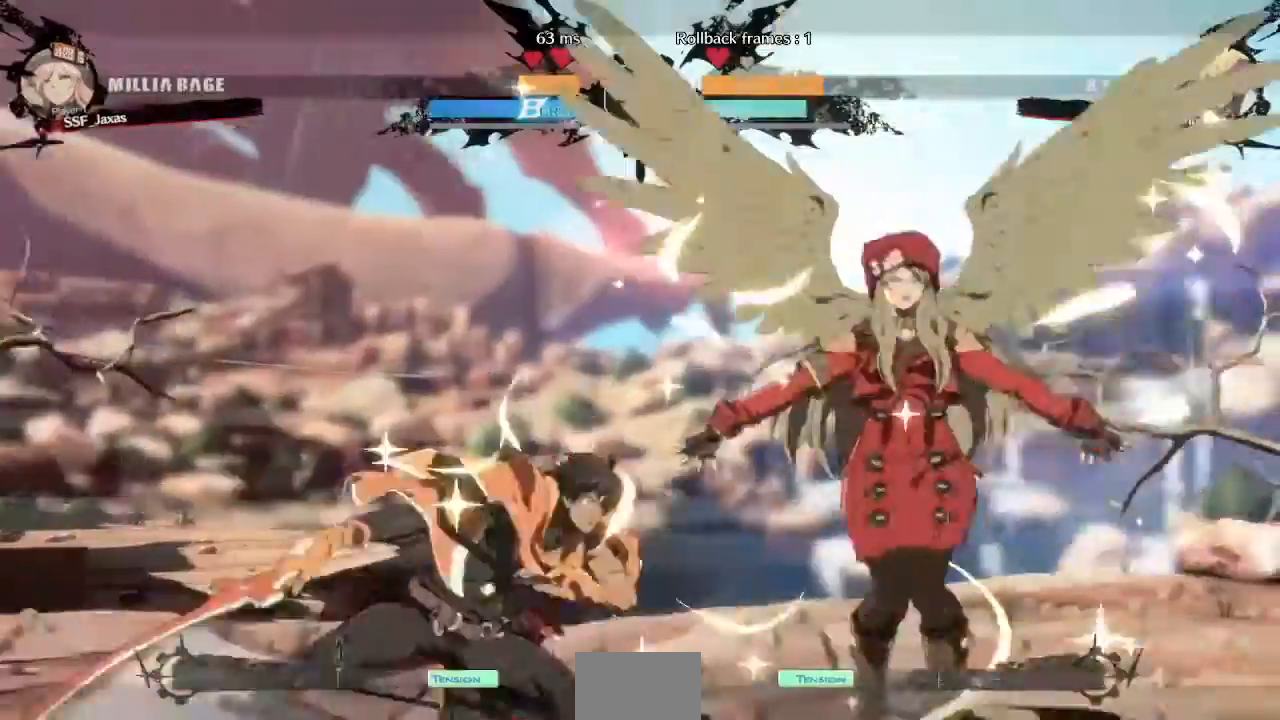
{"dt_ms": 480, "buttons": [], "events": []}
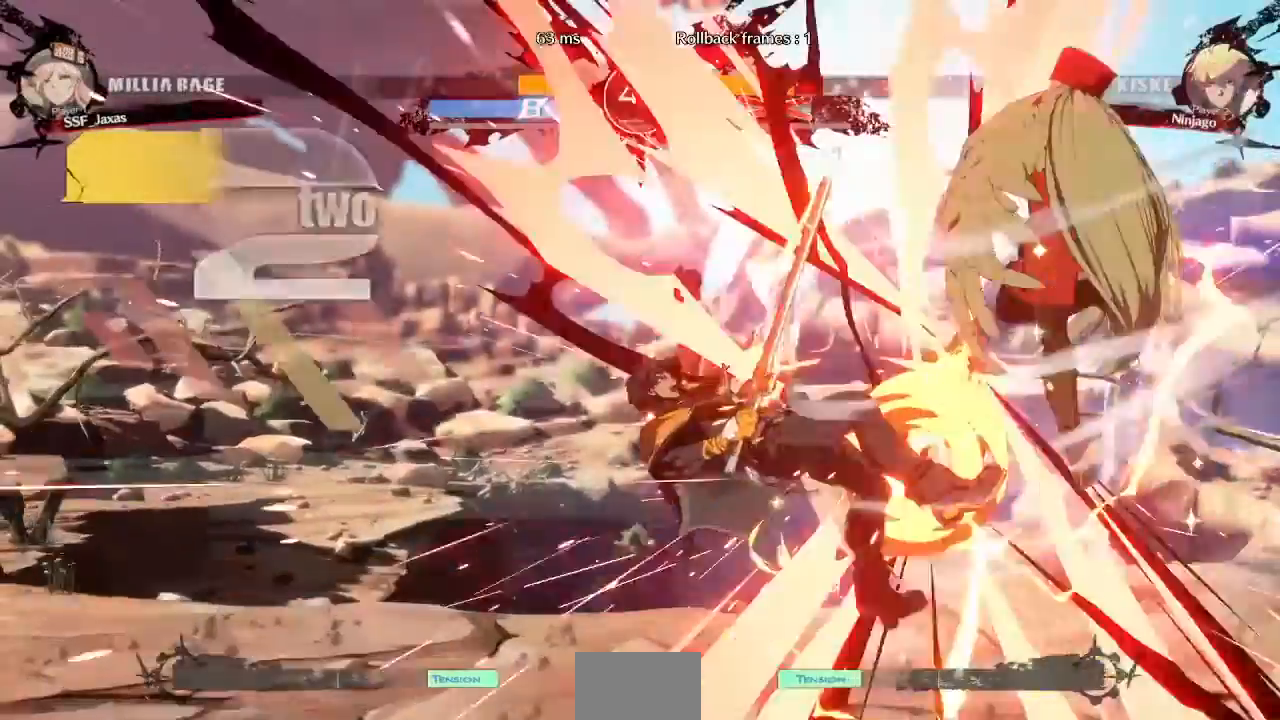
{"dt_ms": 520, "buttons": ["DPAD_LEFT"], "events": [[360, "L2", "down"], [440, "DPAD_LEFT", "down"], [440, "L2", "up"]]}
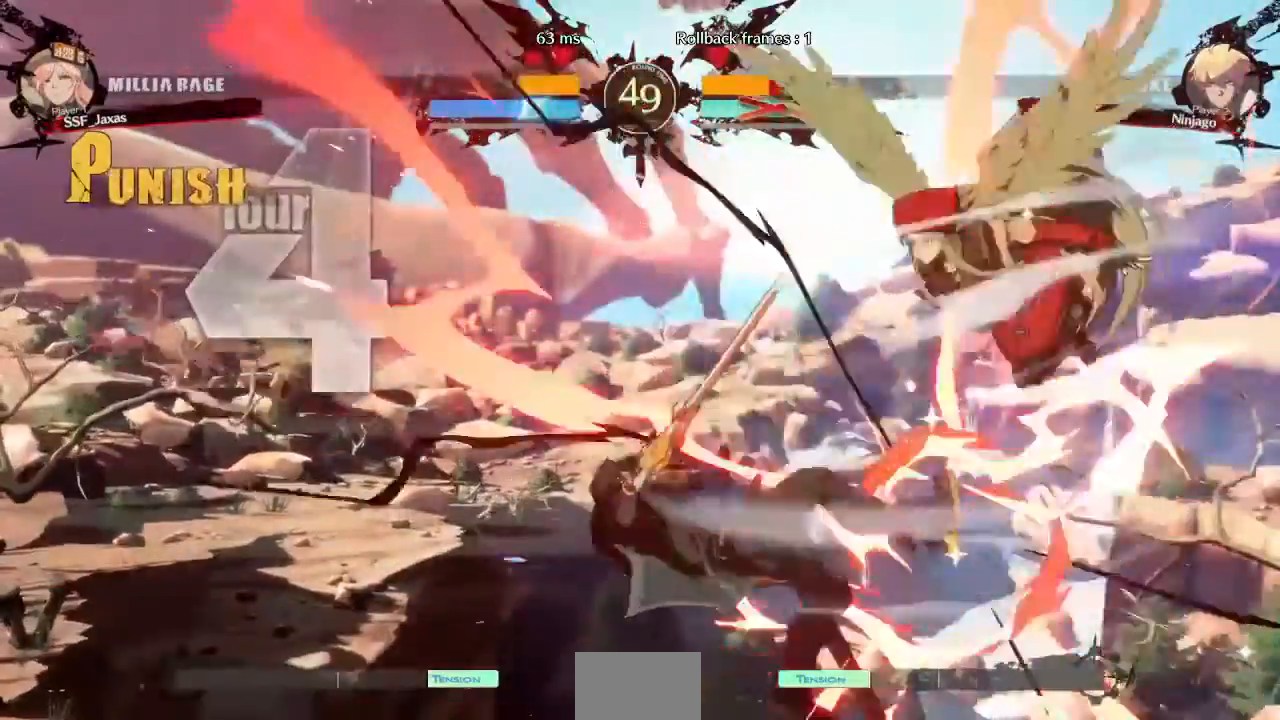
{"dt_ms": 1000, "buttons": []}
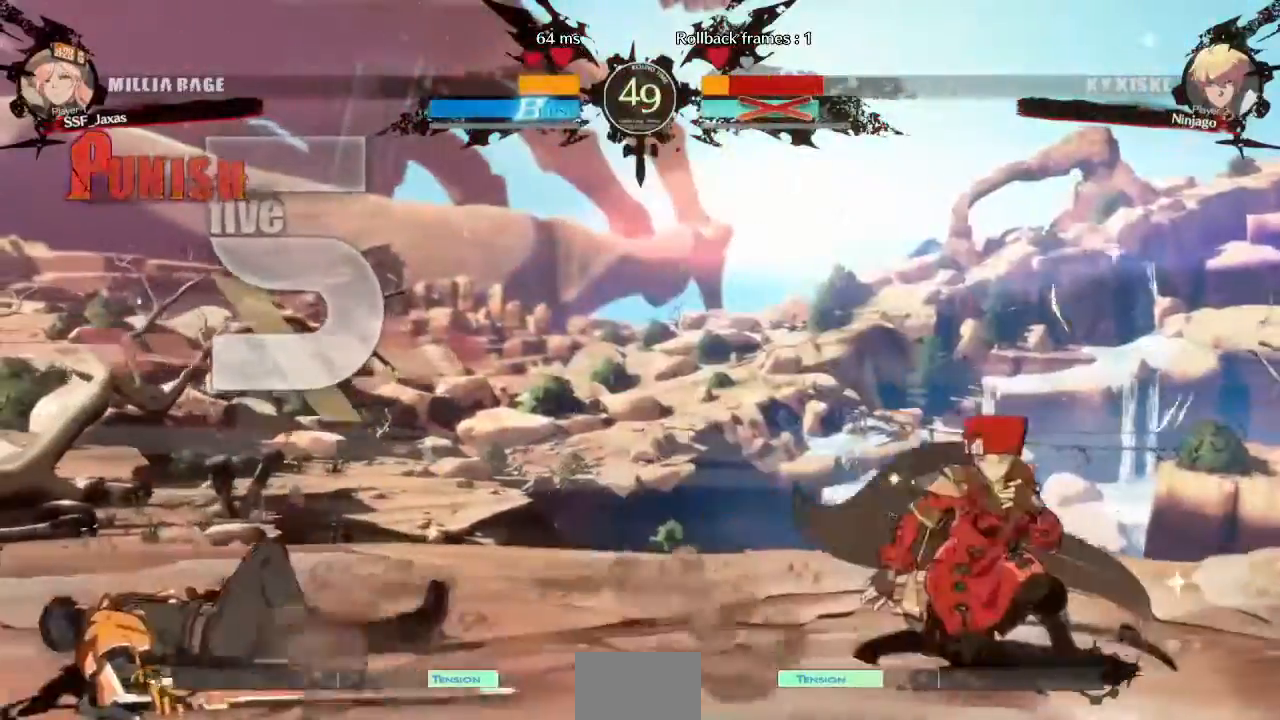
{"dt_ms": 480, "buttons": ["DPAD_LEFT"], "events": [[200, "DPAD_LEFT", "down"]]}
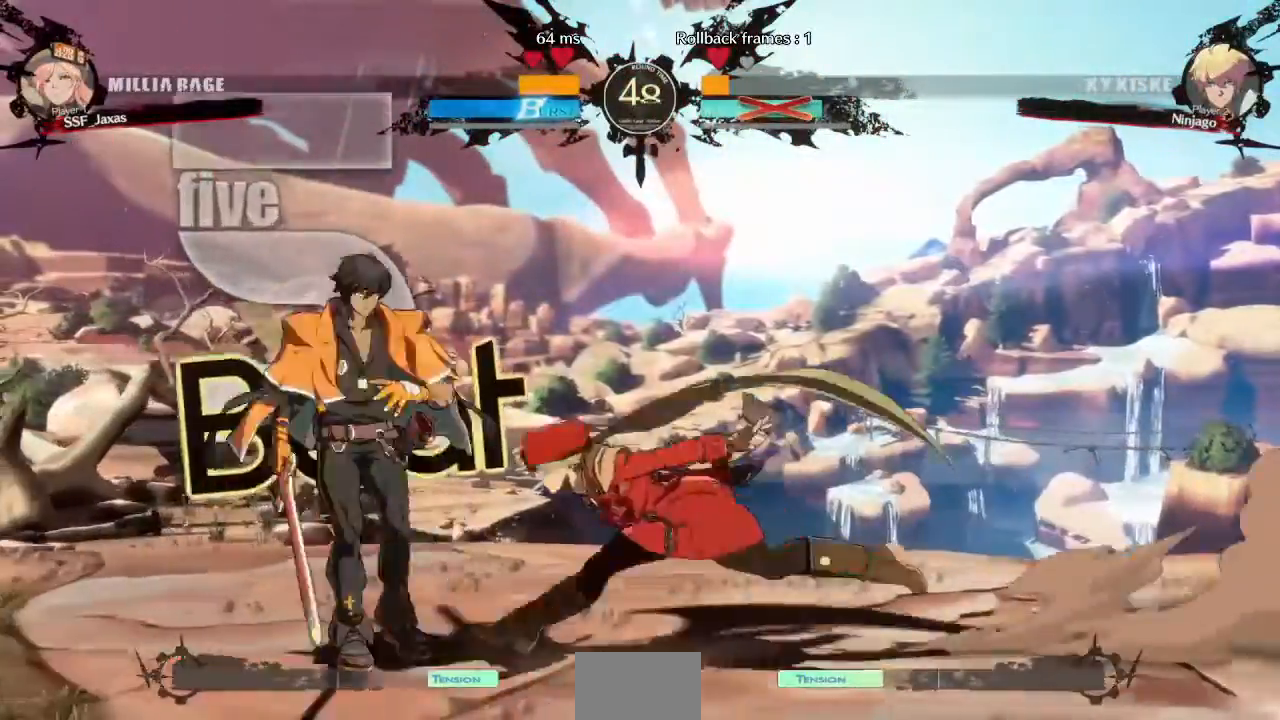
{"dt_ms": 520, "buttons": [], "events": [[40, "DPAD_LEFT", "up"], [40, "TRIANGLE", "down"], [160, "TRIANGLE", "up"]]}
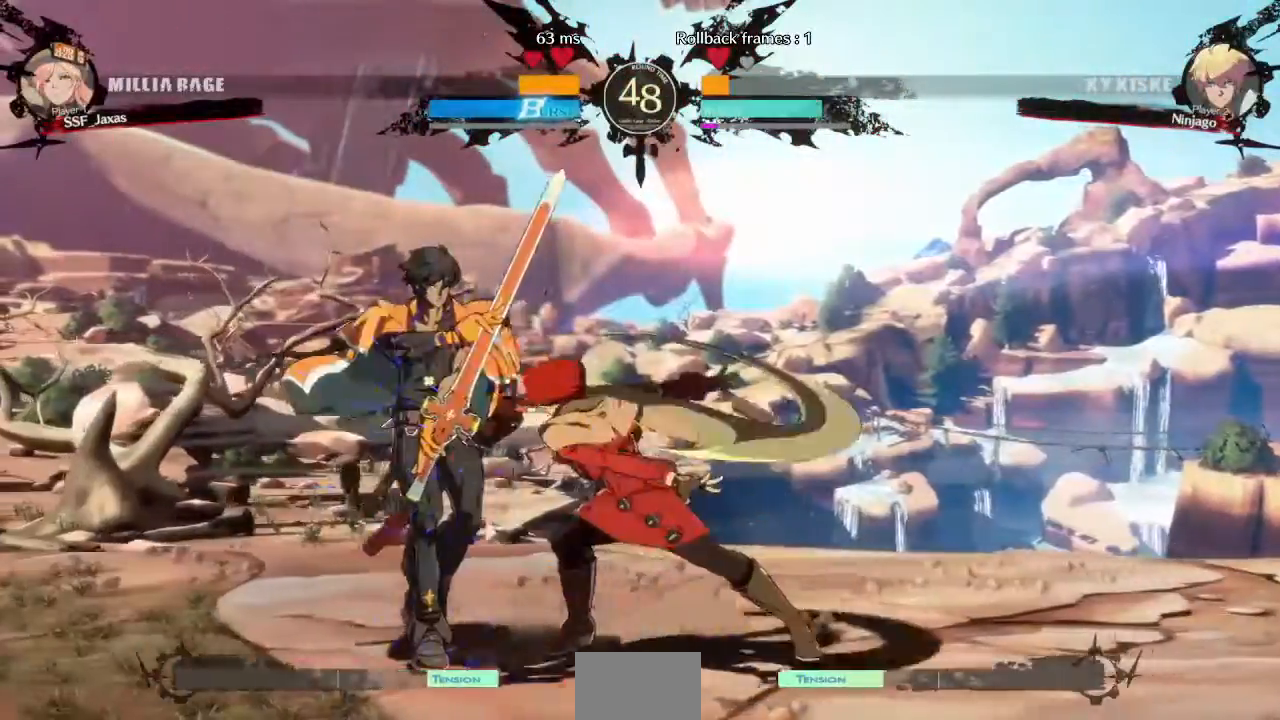
{"dt_ms": 480, "buttons": ["R2", "DPAD_DOWN", "DPAD_RIGHT"], "events": [[120, "DPAD_DOWN", "down"], [120, "DPAD_RIGHT", "down"], [240, "SQUARE", "down"], [360, "SQUARE", "up"], [440, "R2", "down"]]}
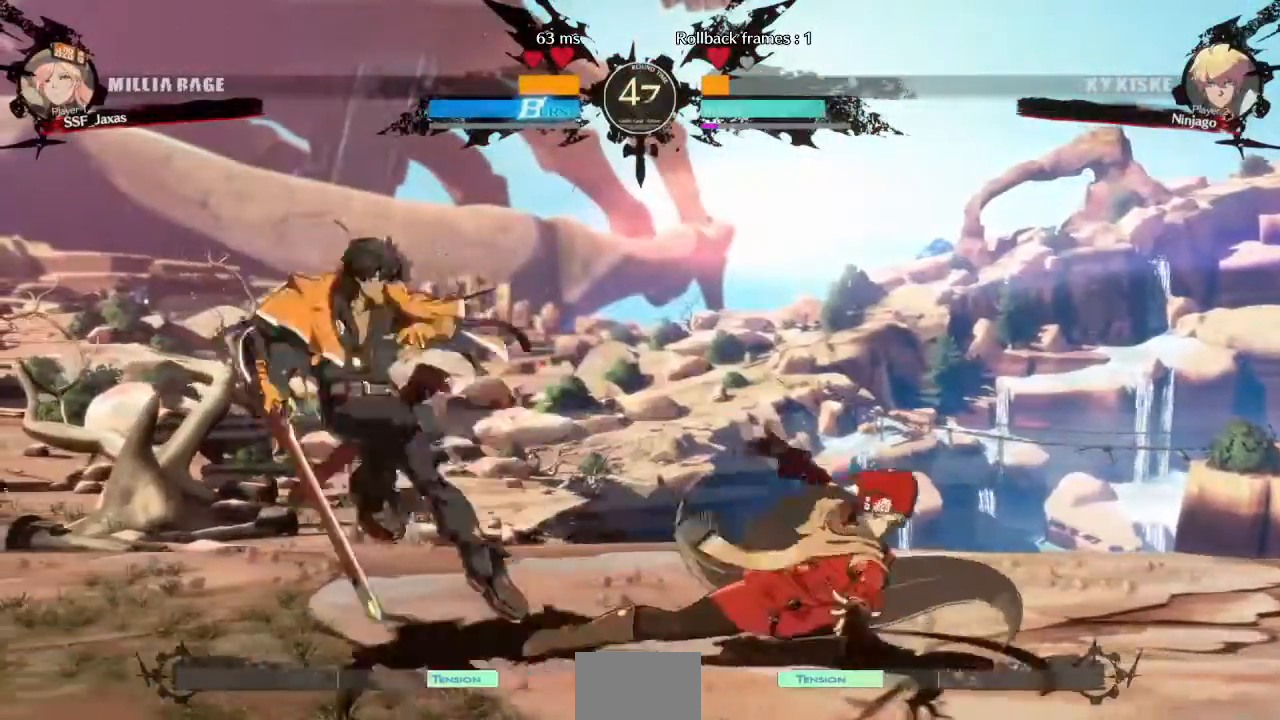
{"dt_ms": 520, "buttons": ["DPAD_RIGHT"], "events": [[80, "R2", "up"], [160, "DPAD_DOWN", "up"], [200, "DPAD_RIGHT", "up"], [480, "DPAD_RIGHT", "down"]]}
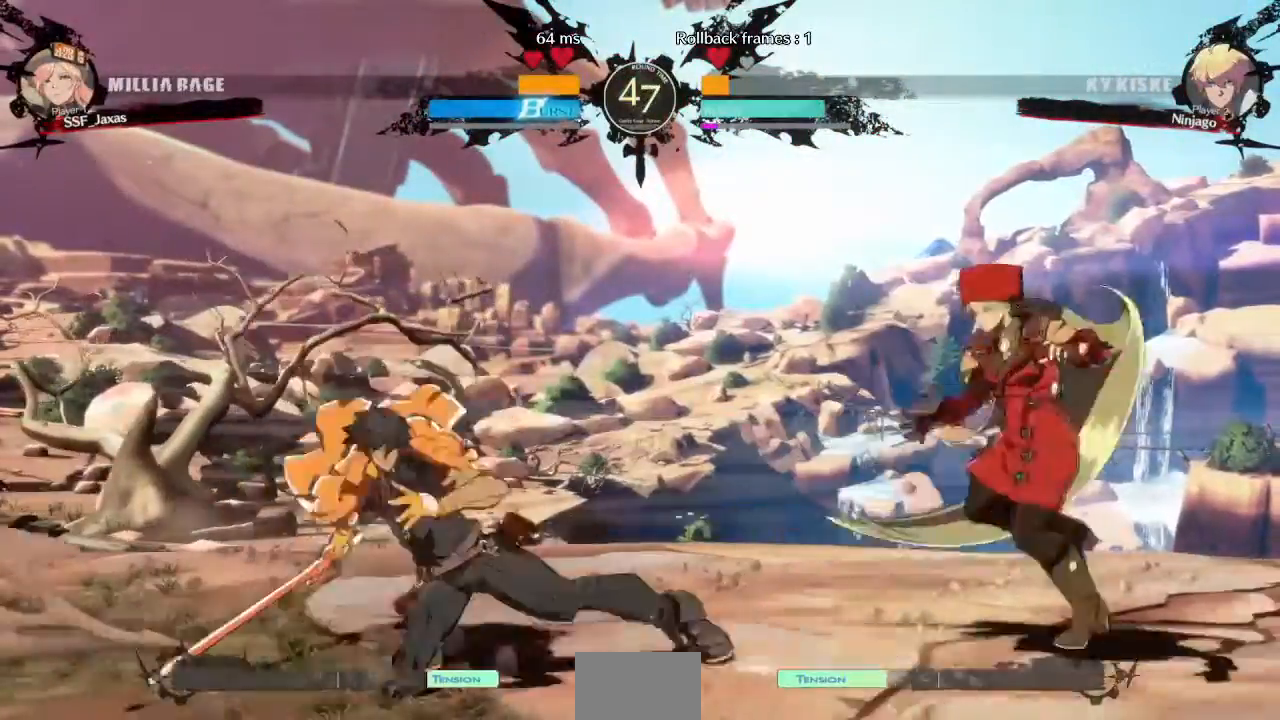
{"dt_ms": 480, "buttons": ["DPAD_RIGHT"], "events": [[240, "DPAD_RIGHT", "up"], [320, "DPAD_LEFT", "down"], [440, "DPAD_LEFT", "up"], [480, "DPAD_RIGHT", "down"]]}
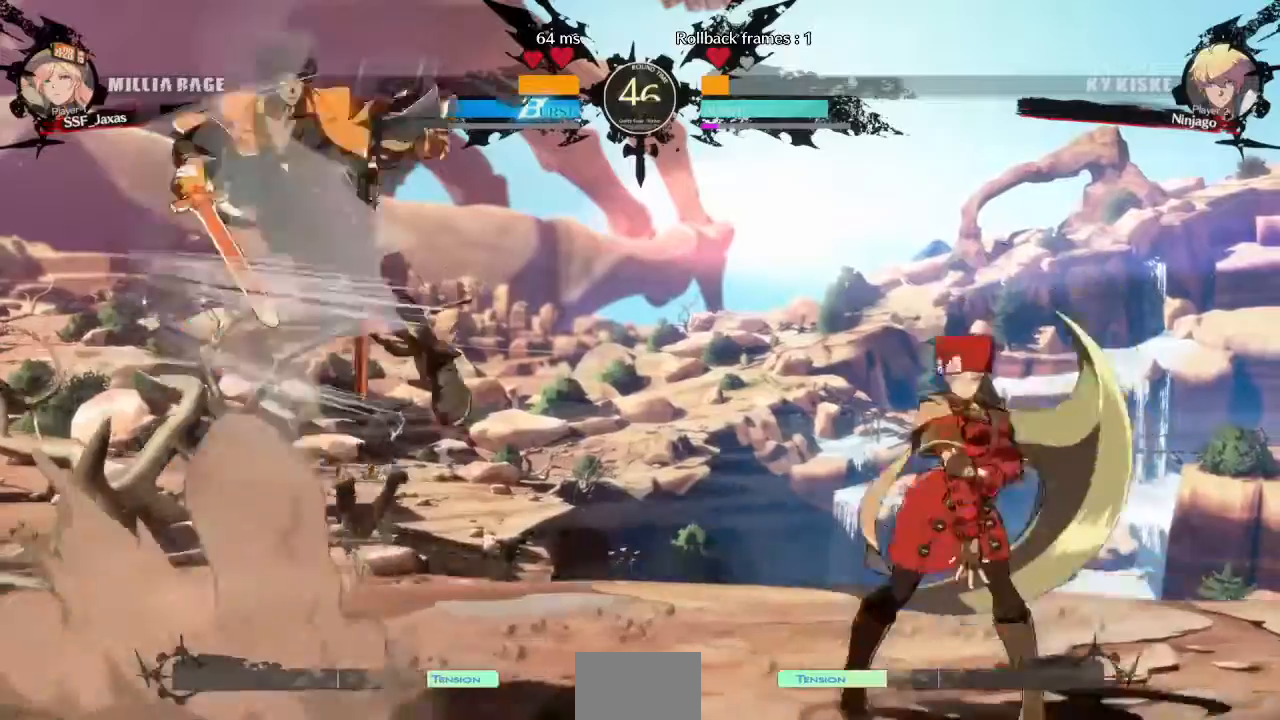
{"dt_ms": 520, "buttons": ["DPAD_RIGHT"], "events": [[240, "DPAD_RIGHT", "up"], [320, "DPAD_RIGHT", "down"]]}
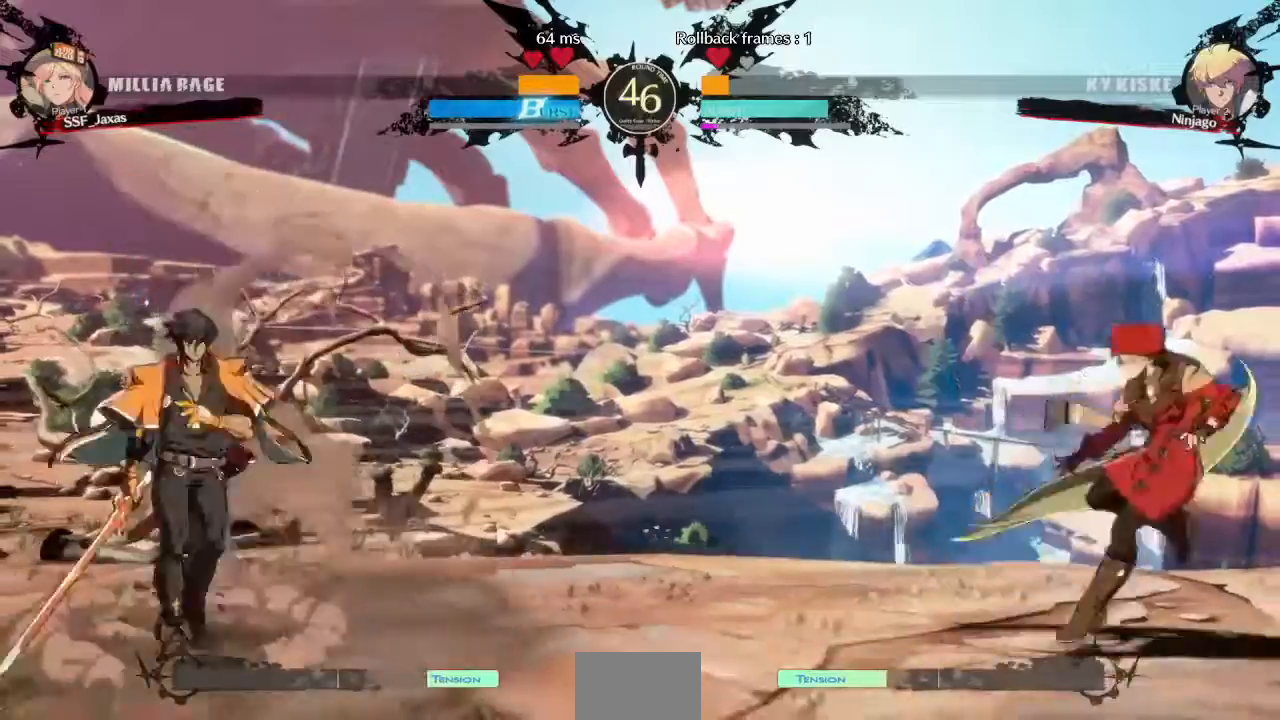
{"dt_ms": 480, "buttons": ["DPAD_LEFT"], "events": [[120, "DPAD_LEFT", "down"], [120, "DPAD_RIGHT", "up"]]}
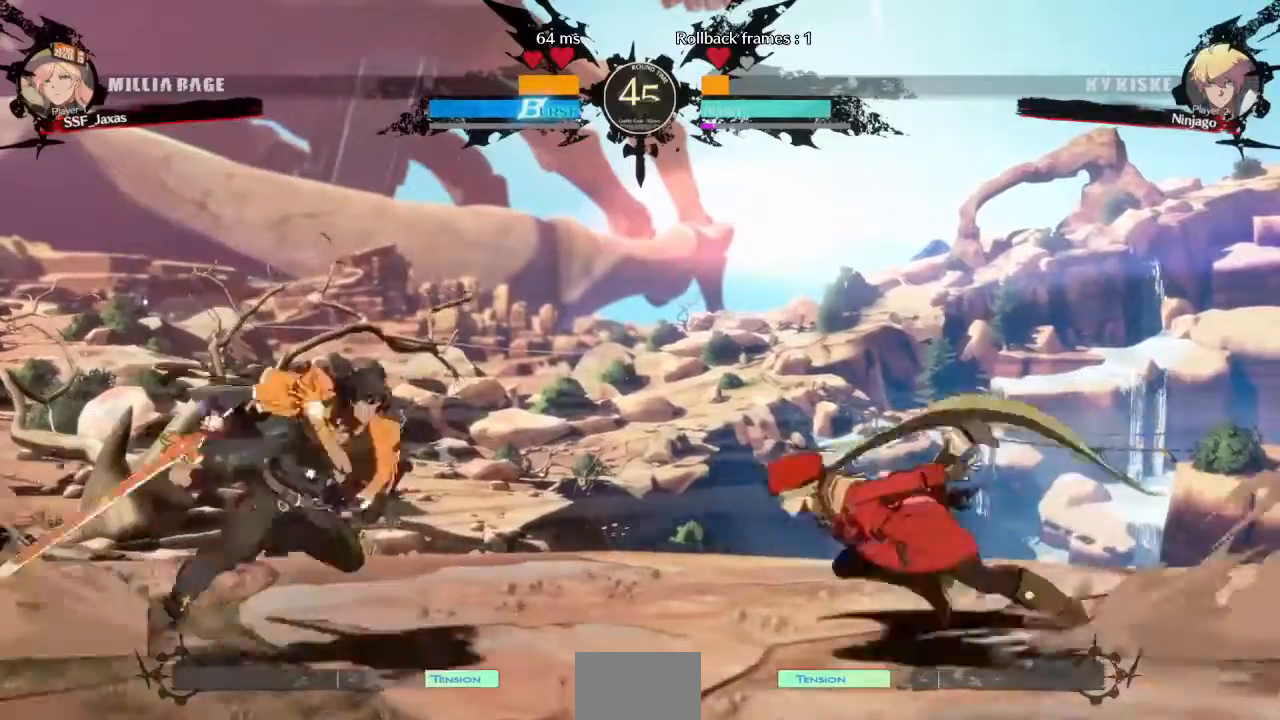
{"dt_ms": 520, "buttons": ["DPAD_RIGHT"], "events": [[40, "CROSS", "down"], [160, "CROSS", "up"], [160, "DPAD_DOWN", "down"], [160, "DPAD_LEFT", "up"], [240, "DPAD_RIGHT", "down"], [280, "DPAD_DOWN", "up"], [320, "CROSS", "down"], [440, "CROSS", "up"]]}
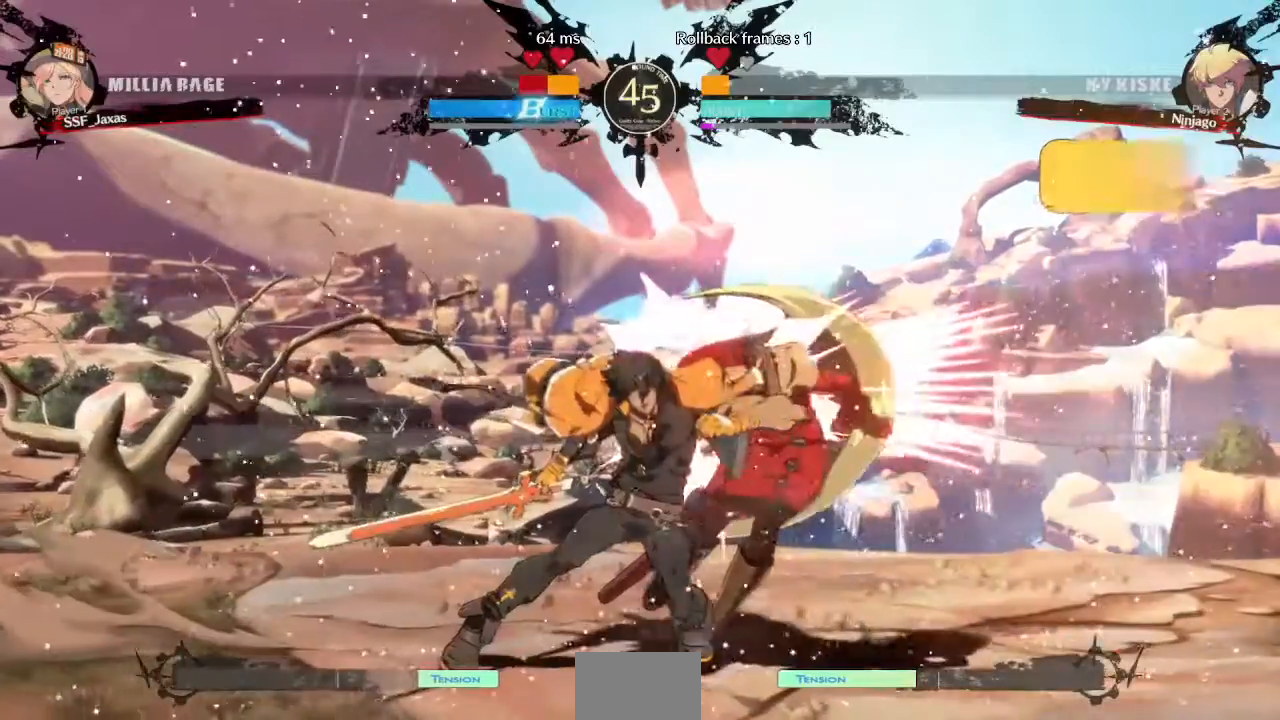
{"dt_ms": 480, "buttons": ["DPAD_DOWN", "DPAD_RIGHT"], "events": [[120, "DPAD_DOWN", "down"]]}
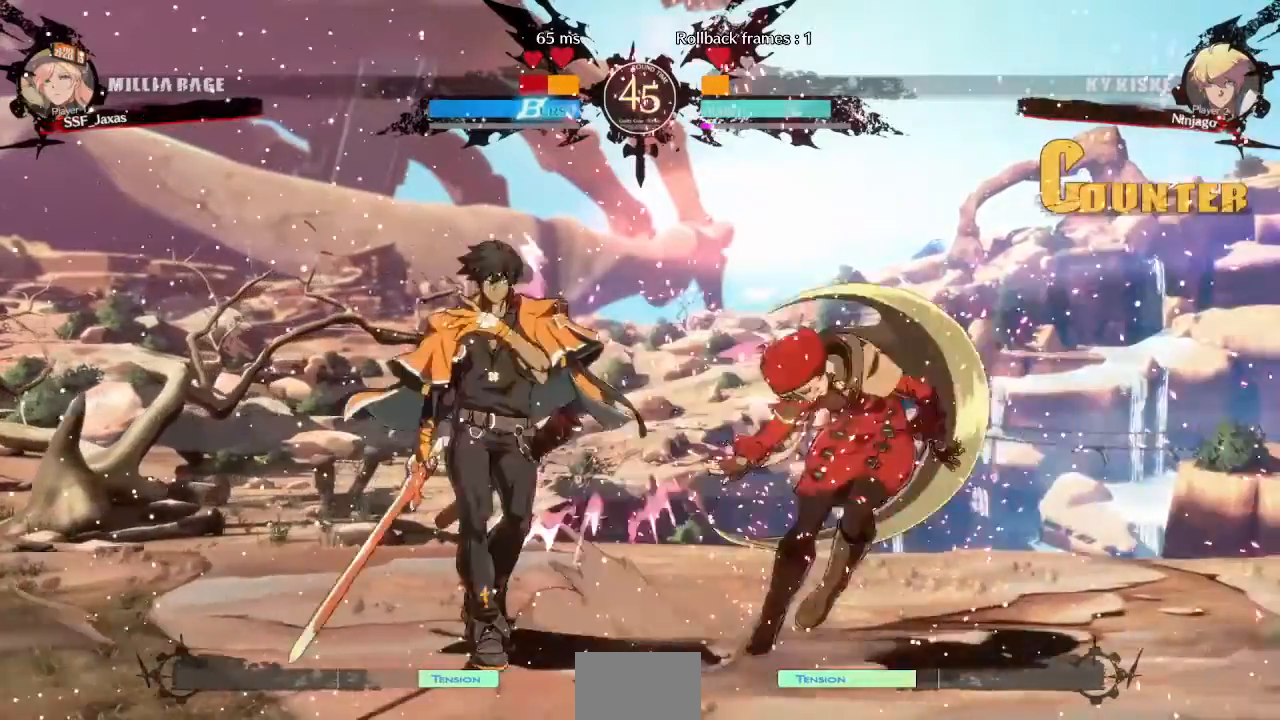
{"dt_ms": 520, "buttons": ["DPAD_DOWN", "DPAD_RIGHT"], "events": []}
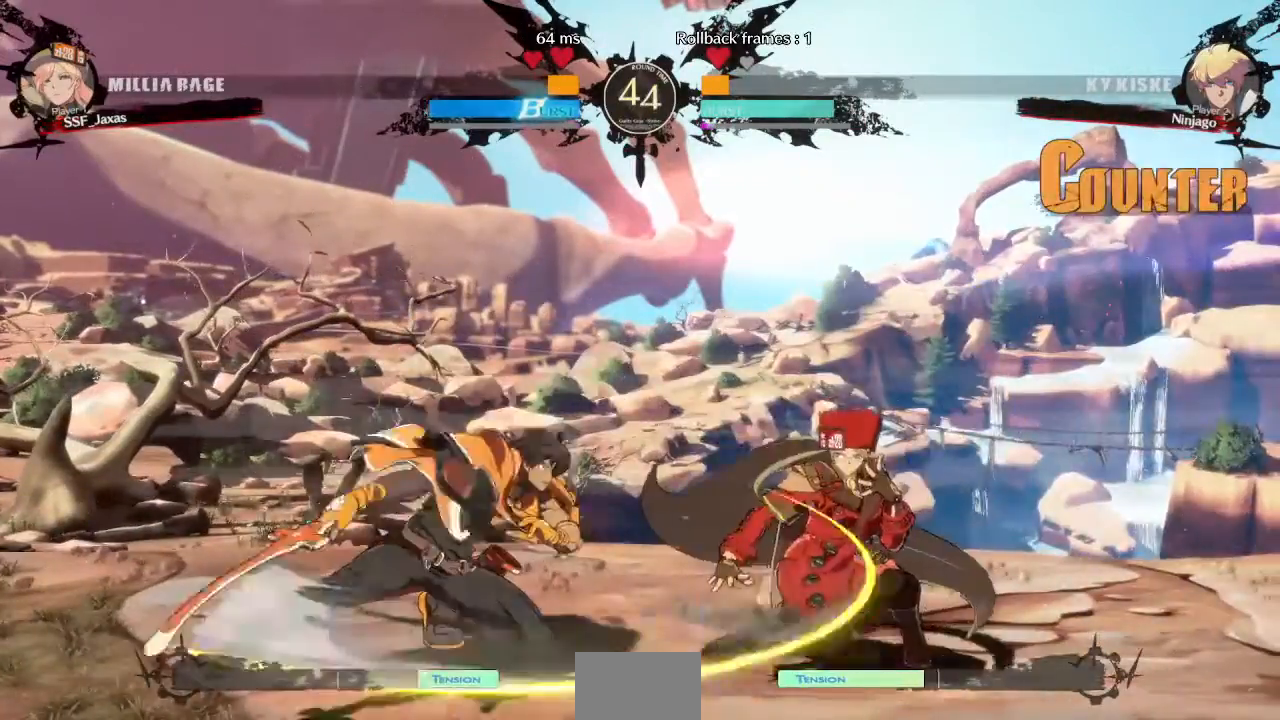
{"dt_ms": 480, "buttons": ["DPAD_DOWN", "DPAD_RIGHT"], "events": []}
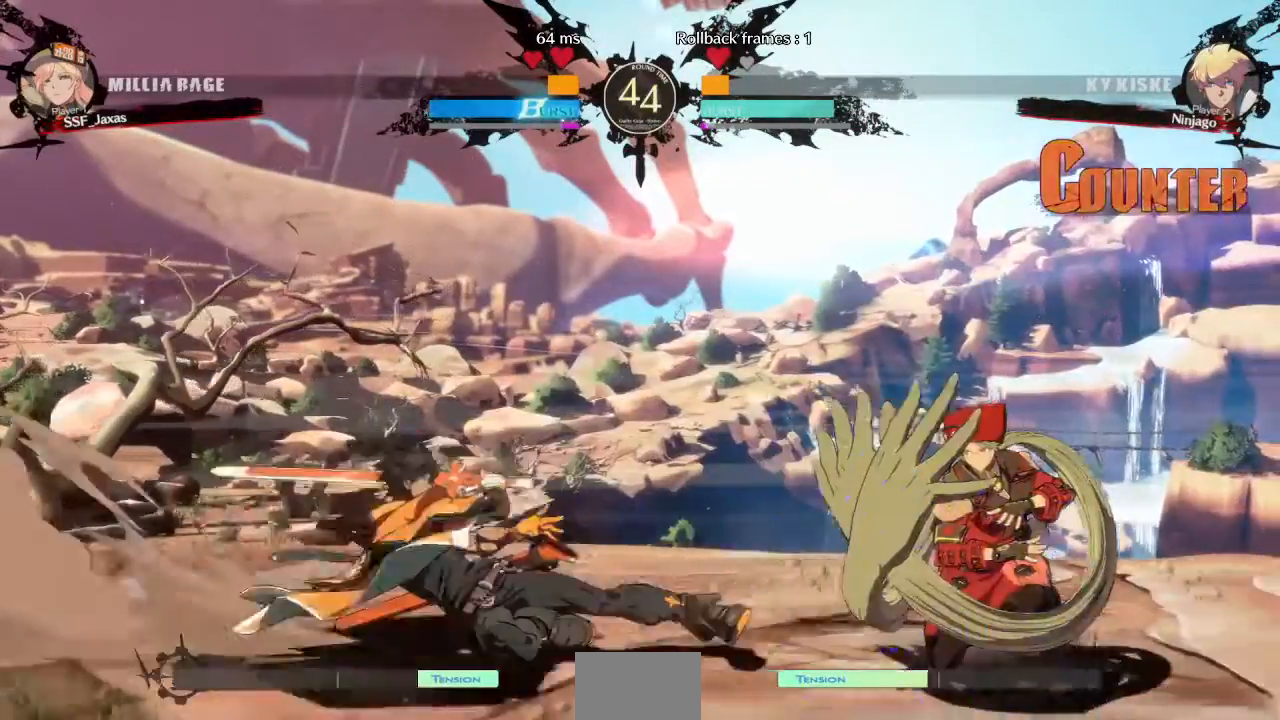
{"dt_ms": 520, "buttons": ["DPAD_DOWN", "DPAD_RIGHT"], "events": []}
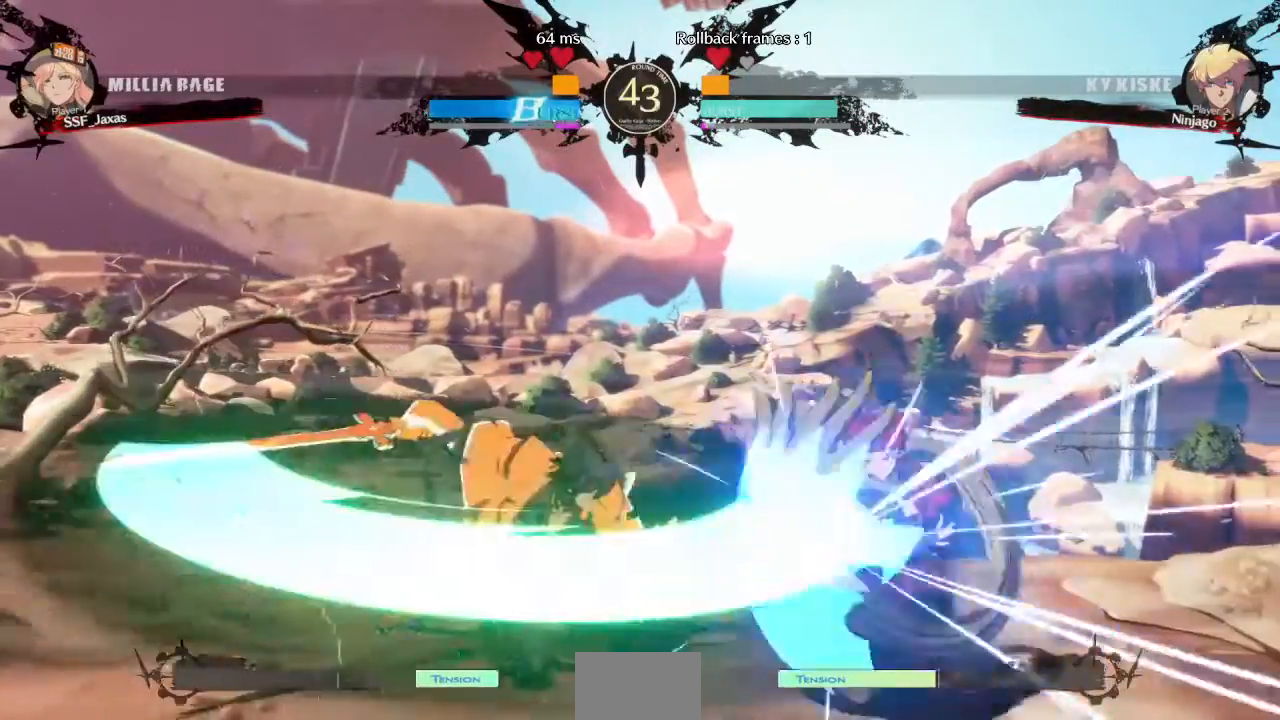
{"dt_ms": 480, "buttons": ["R2", "DPAD_DOWN"], "events": [[200, "DPAD_DOWN", "up"], [200, "DPAD_RIGHT", "up"], [320, "DPAD_DOWN", "down"], [440, "R2", "down"]]}
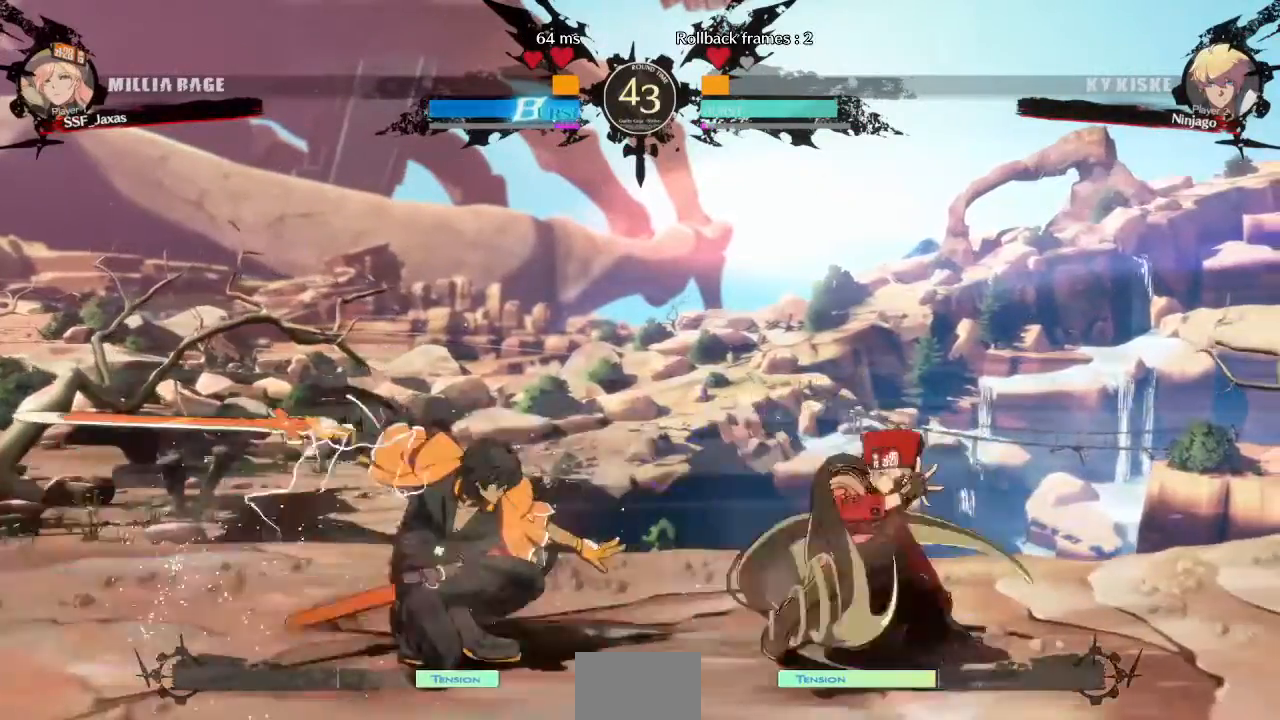
{"dt_ms": 520, "buttons": [], "events": [[80, "R2", "up"], [160, "DPAD_LEFT", "down"], [240, "DPAD_DOWN", "up"], [280, "TRIANGLE", "down"], [440, "DPAD_LEFT", "up"], [480, "TRIANGLE", "up"]]}
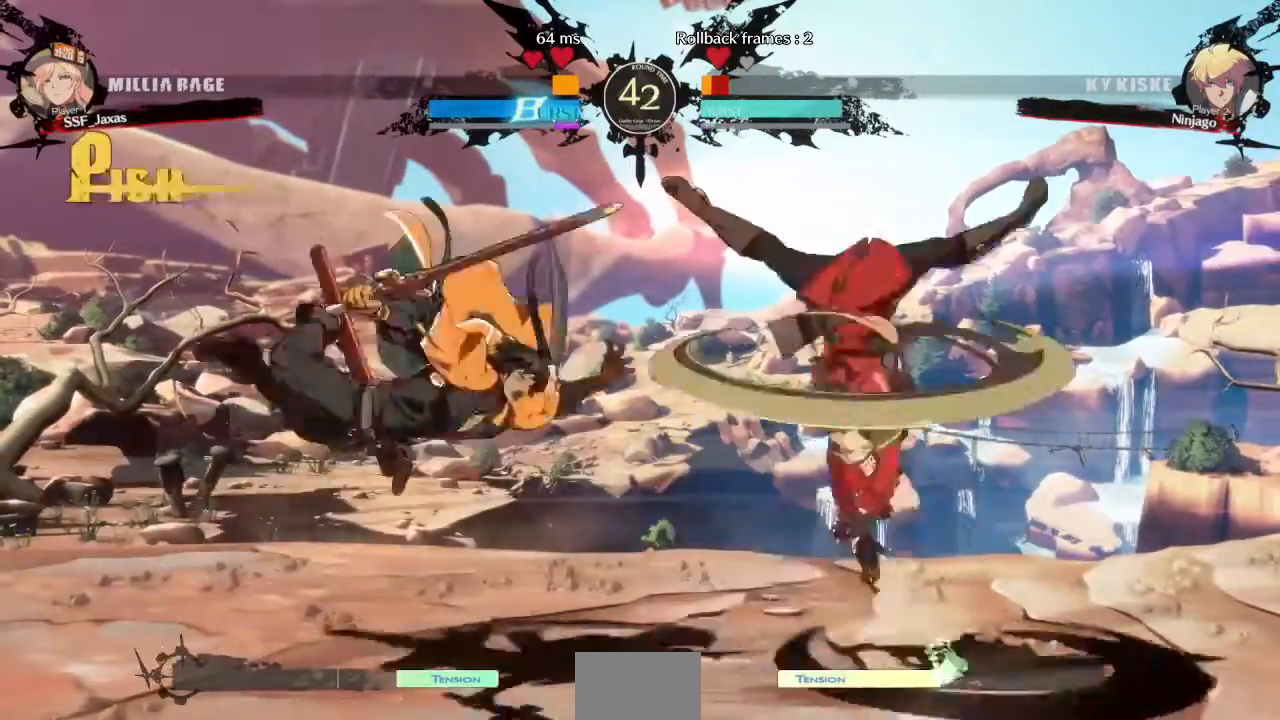
{"dt_ms": 480, "buttons": [], "events": []}
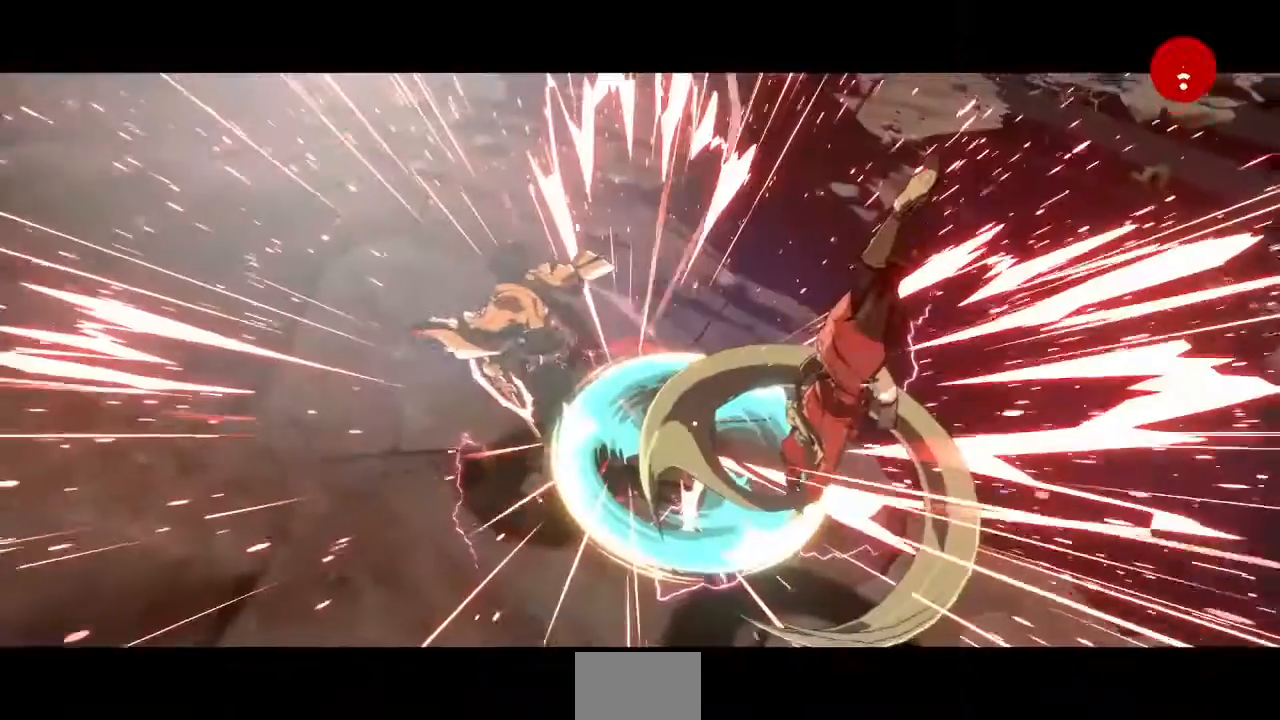
{"dt_ms": 520, "buttons": [], "events": []}
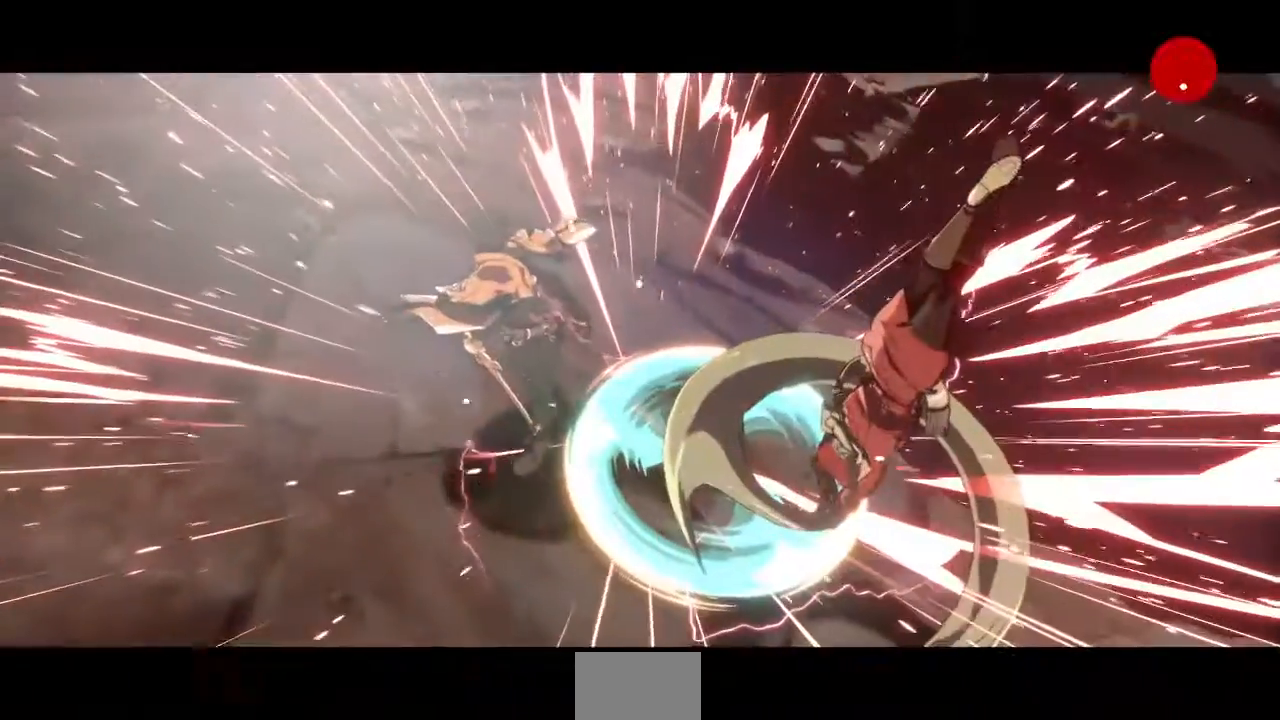
{"dt_ms": 480, "buttons": [], "events": []}
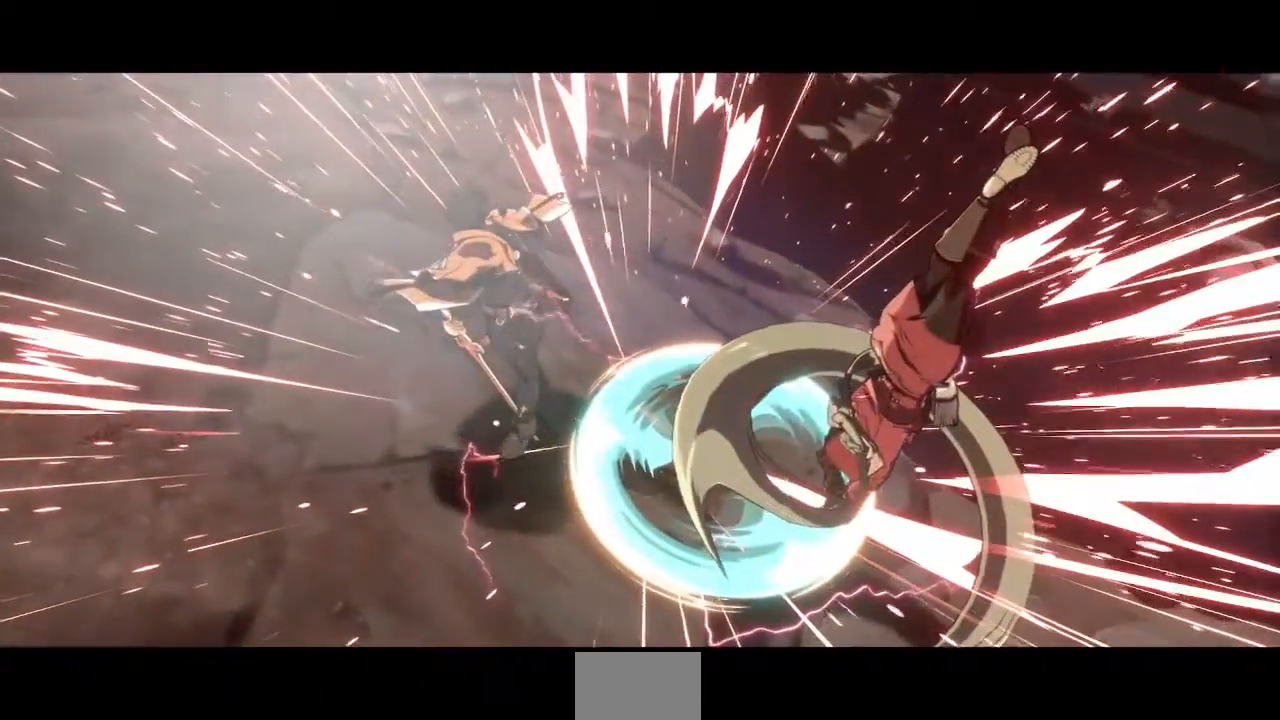
{"dt_ms": 520, "buttons": [], "events": []}
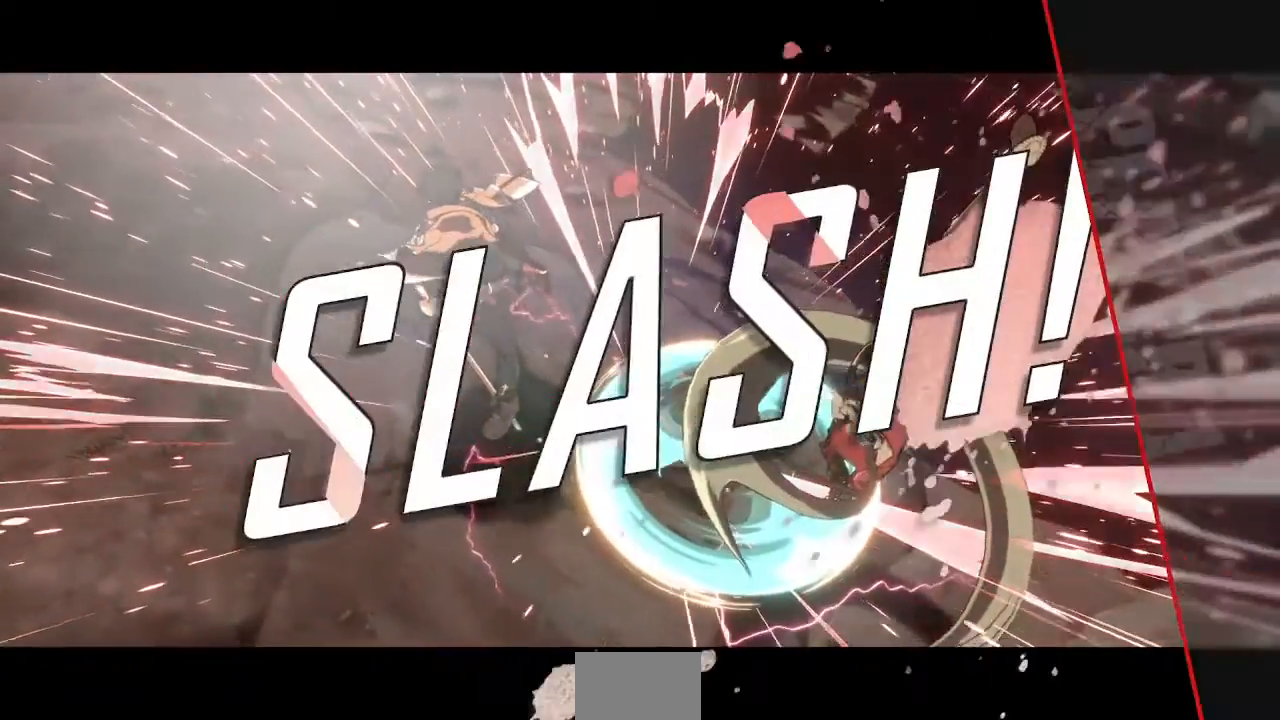
{"dt_ms": 480, "buttons": [], "events": []}
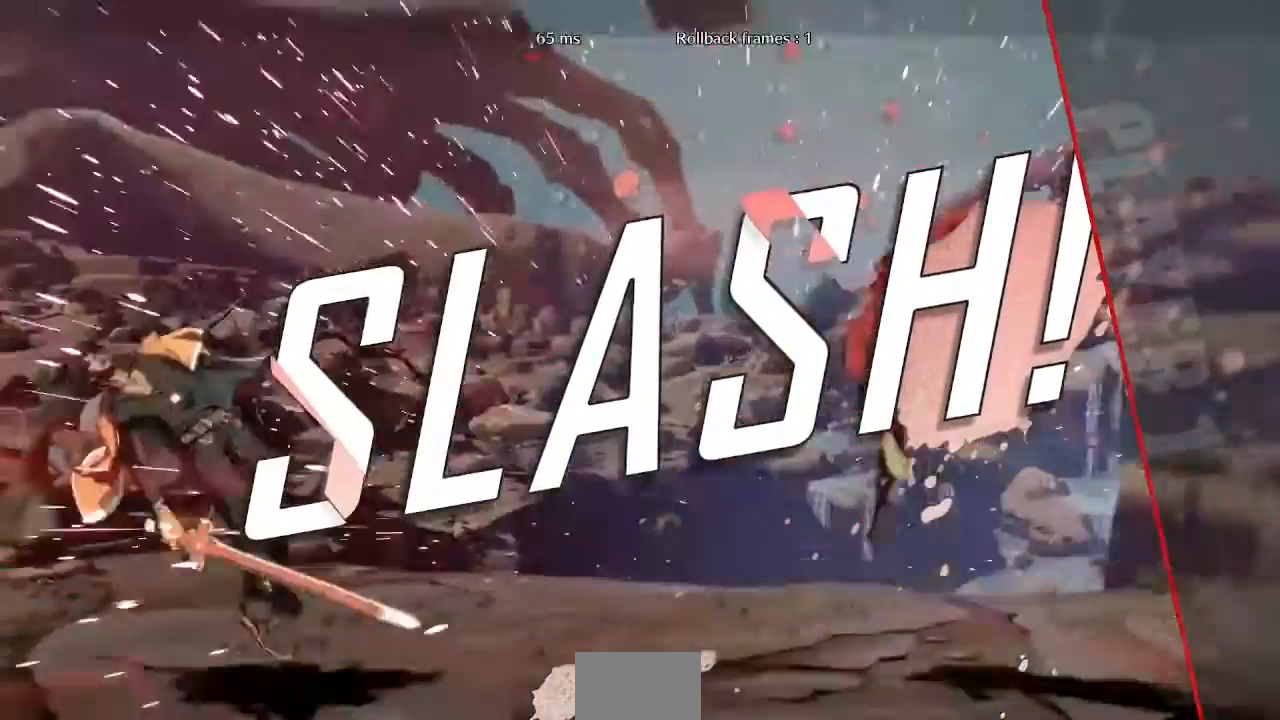
{"dt_ms": 520, "buttons": ["CROSS"], "events": [[520, "CROSS", "down"]]}
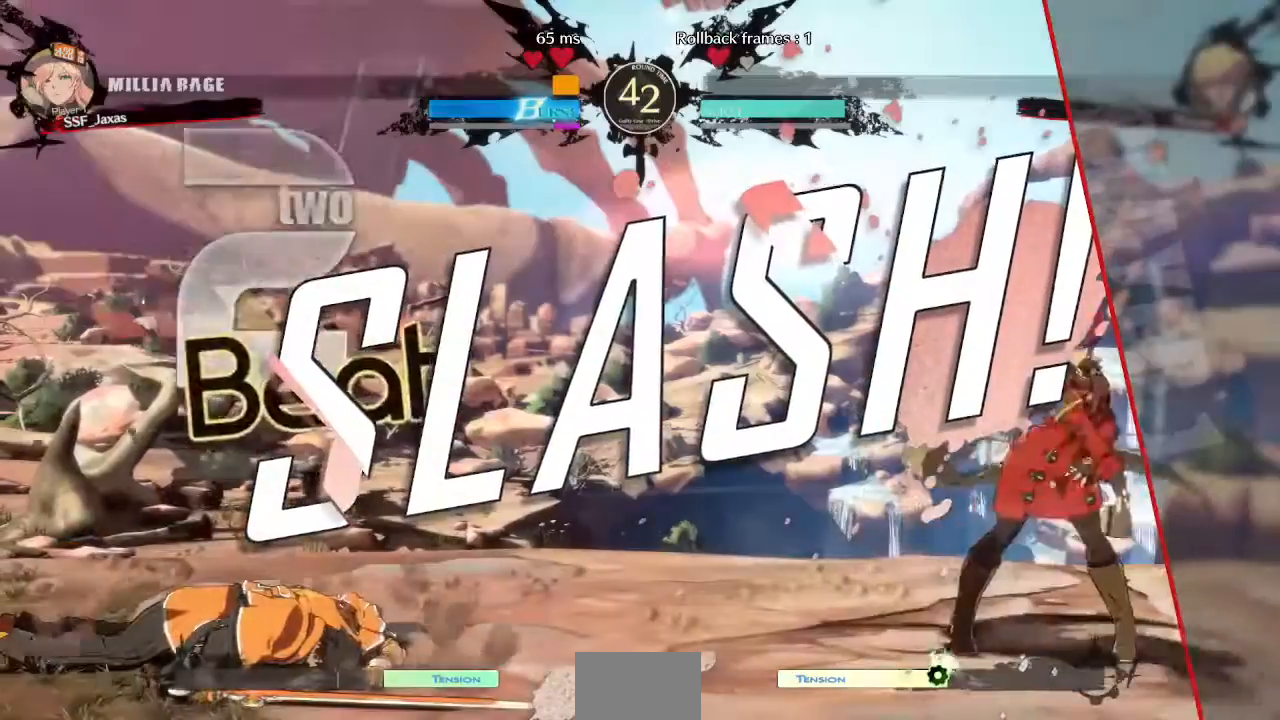
{"dt_ms": 480, "buttons": ["CROSS"], "events": [[120, "CROSS", "up"], [400, "CROSS", "down"]]}
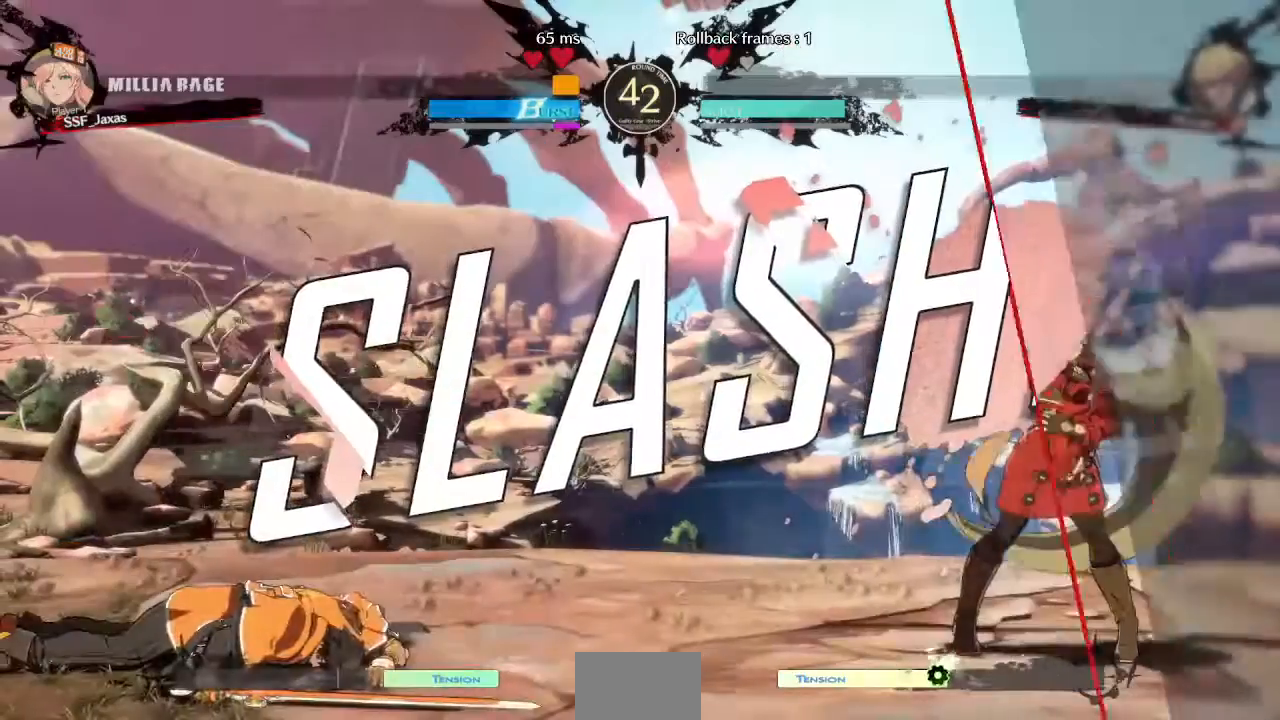
{"dt_ms": 520, "buttons": [], "events": [[40, "CROSS", "up"], [240, "CROSS", "down"], [320, "CROSS", "up"]]}